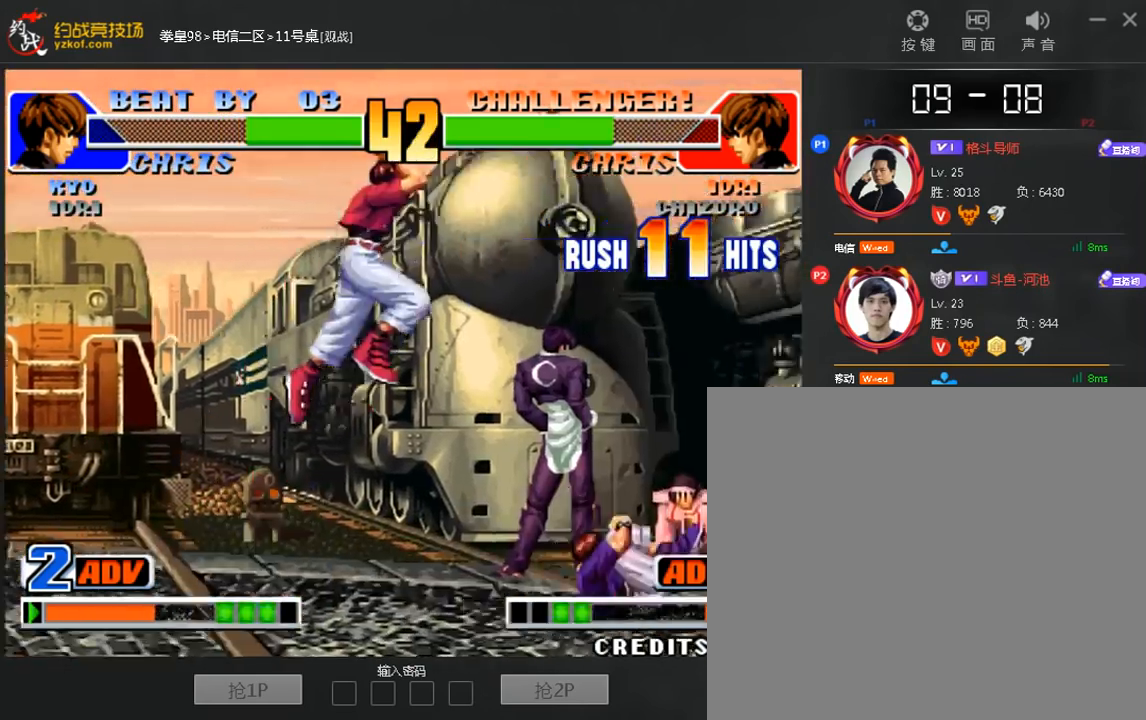
Gameplay with a controller (arcade stick); each line is a JSON object with the inputs held at the frame after it. "events" lists button and stick changes between this image and that frame as [ms after this image, input, new state], when the widget could be followed in between. Not read: D L3 R3.
{"buttons": [], "left_stick": "down-right"}
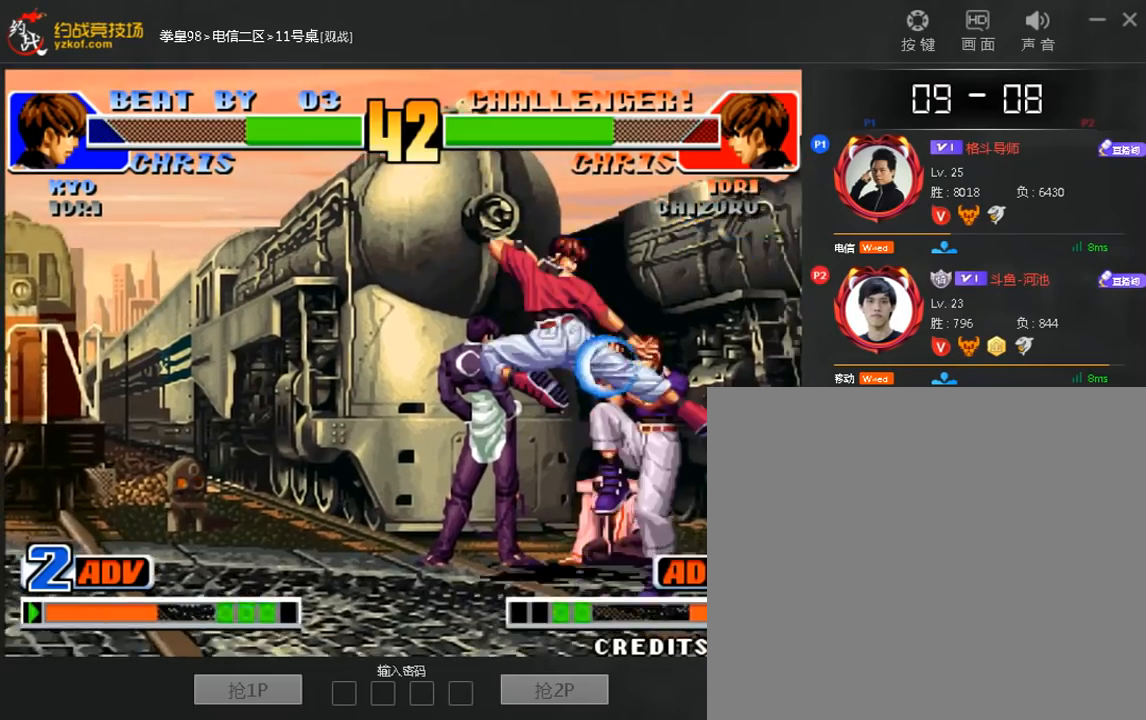
{"buttons": [], "left_stick": "down-right", "events": []}
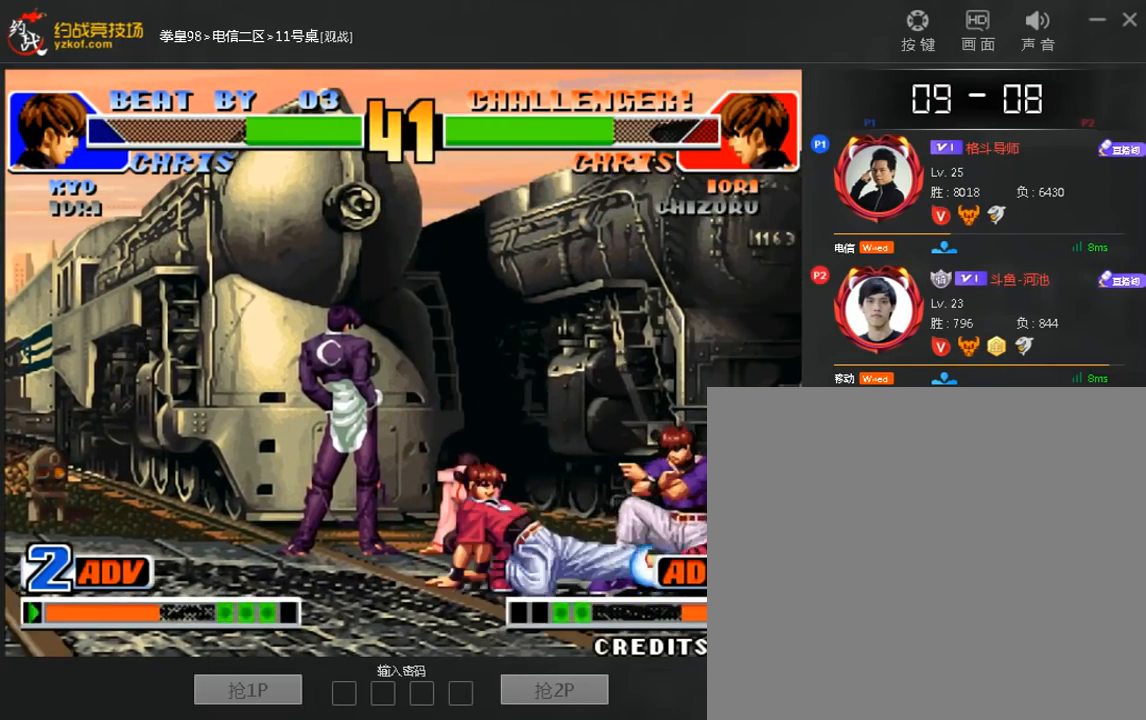
{"buttons": [], "left_stick": "down-right", "events": []}
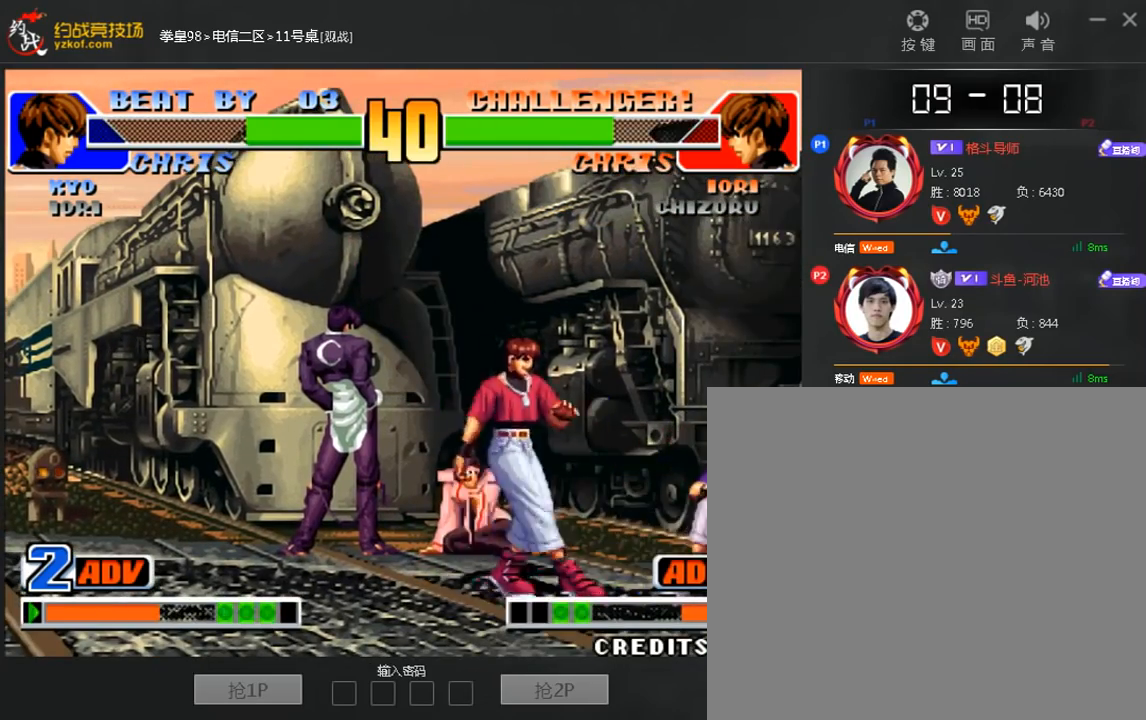
{"buttons": [], "left_stick": "down-left", "events": [[120, "C", "down"], [160, "left_stick", "down-left"], [200, "C", "up"]]}
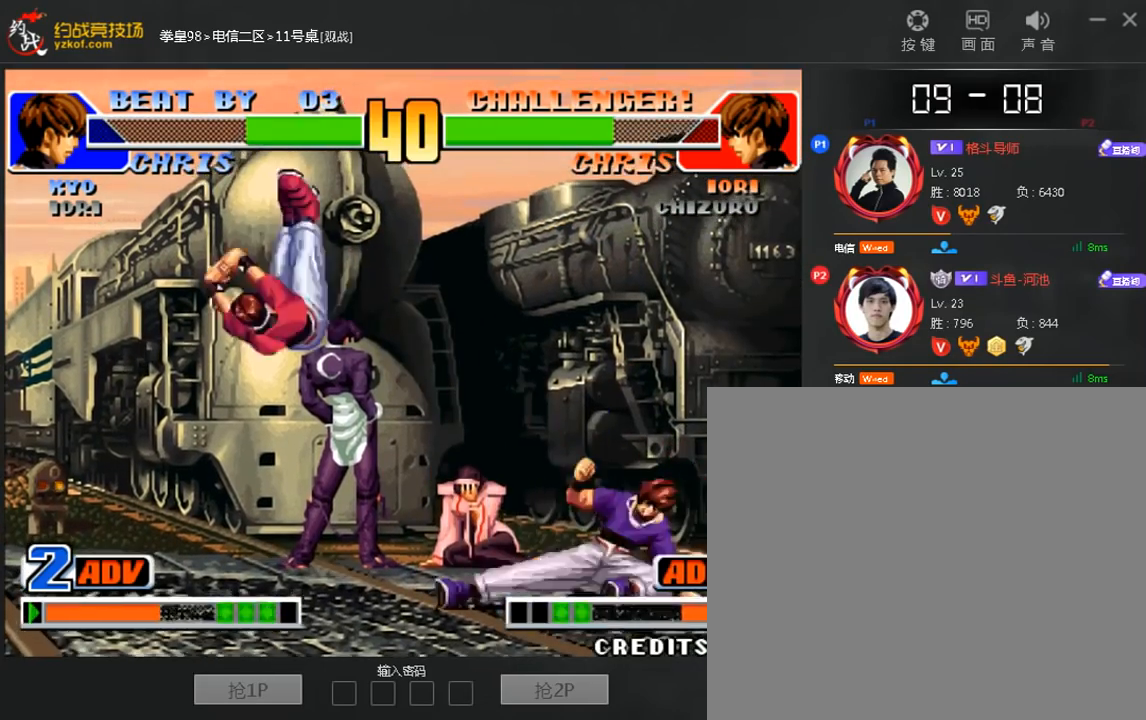
{"buttons": [], "left_stick": "center", "events": [[80, "left_stick", "center"], [280, "left_stick", "up"], [400, "left_stick", "center"]]}
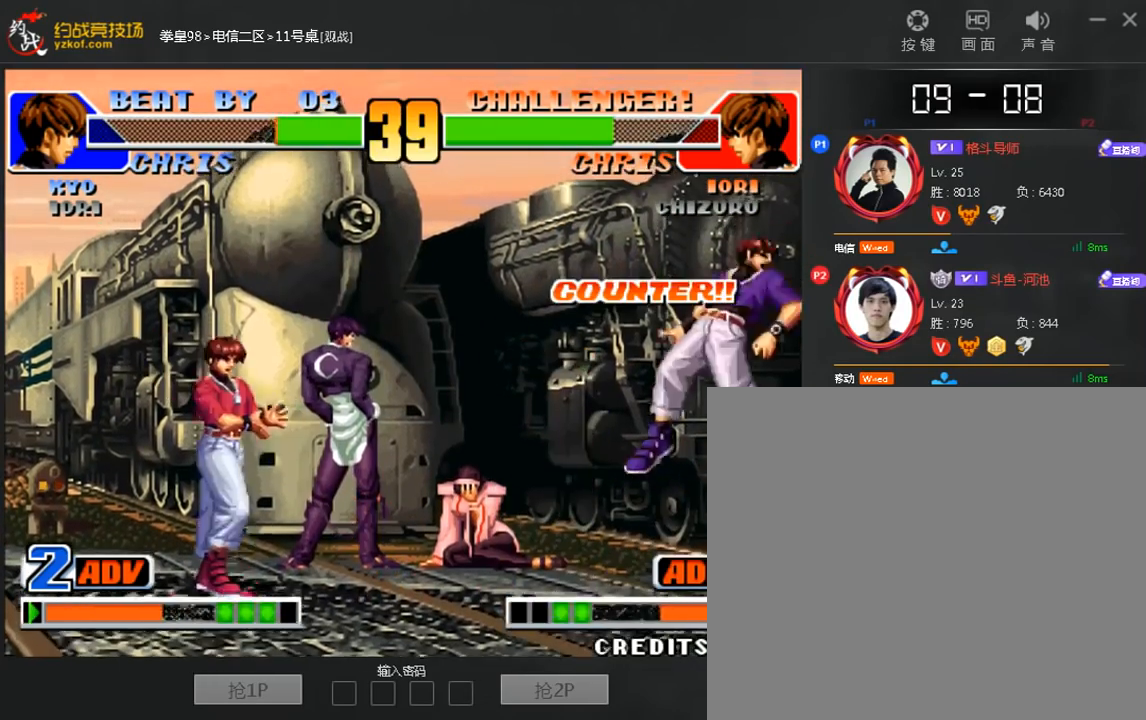
{"buttons": [], "left_stick": "right", "events": [[160, "left_stick", "right"], [280, "A", "down"], [280, "B", "down"], [320, "left_stick", "center"], [360, "A", "up"], [360, "B", "up"], [480, "left_stick", "right"]]}
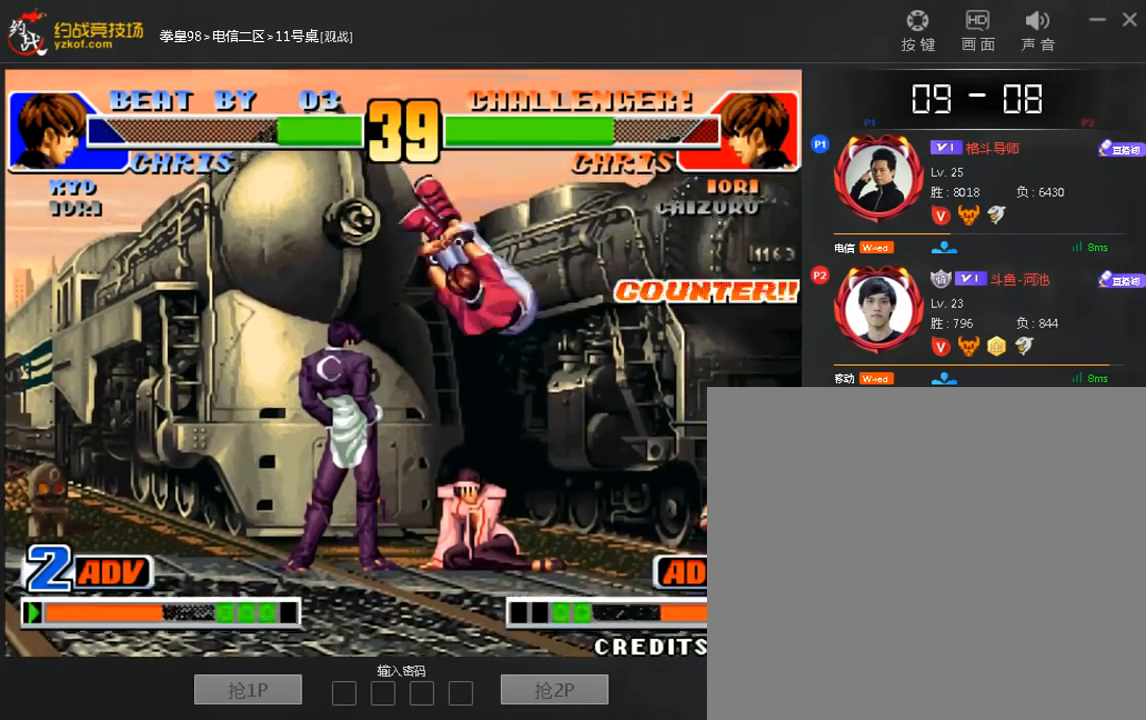
{"buttons": [], "left_stick": "down-right", "events": [[200, "left_stick", "down-right"]]}
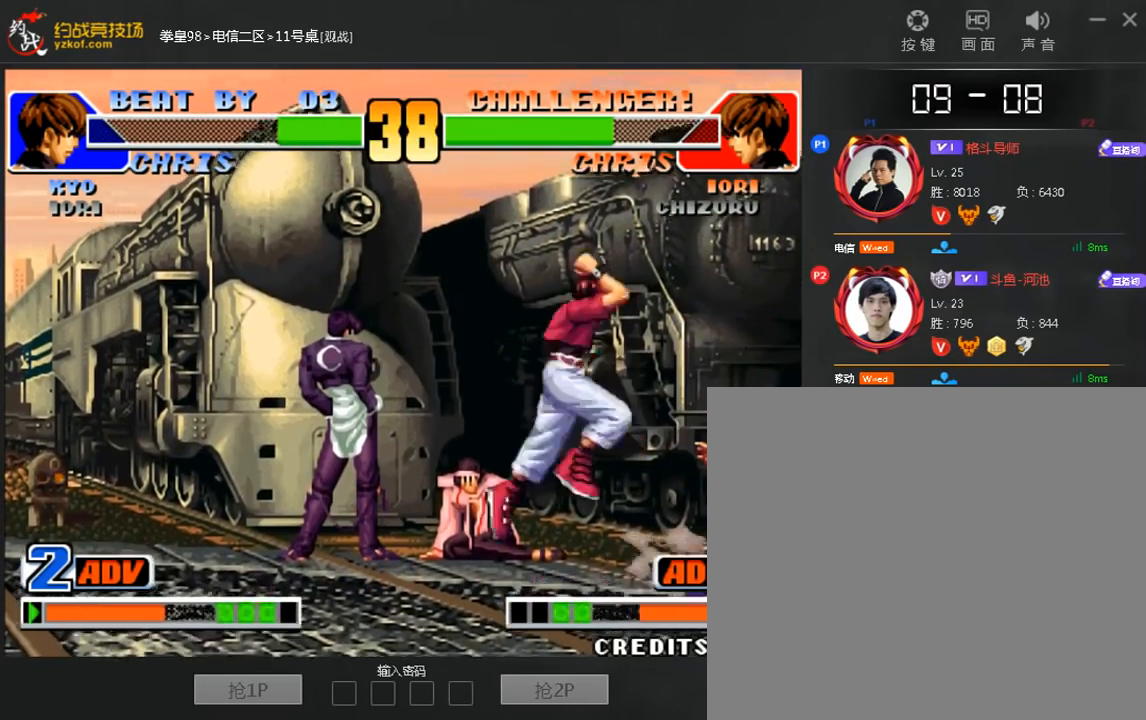
{"buttons": [], "left_stick": "left", "events": [[200, "left_stick", "right"], [440, "left_stick", "left"]]}
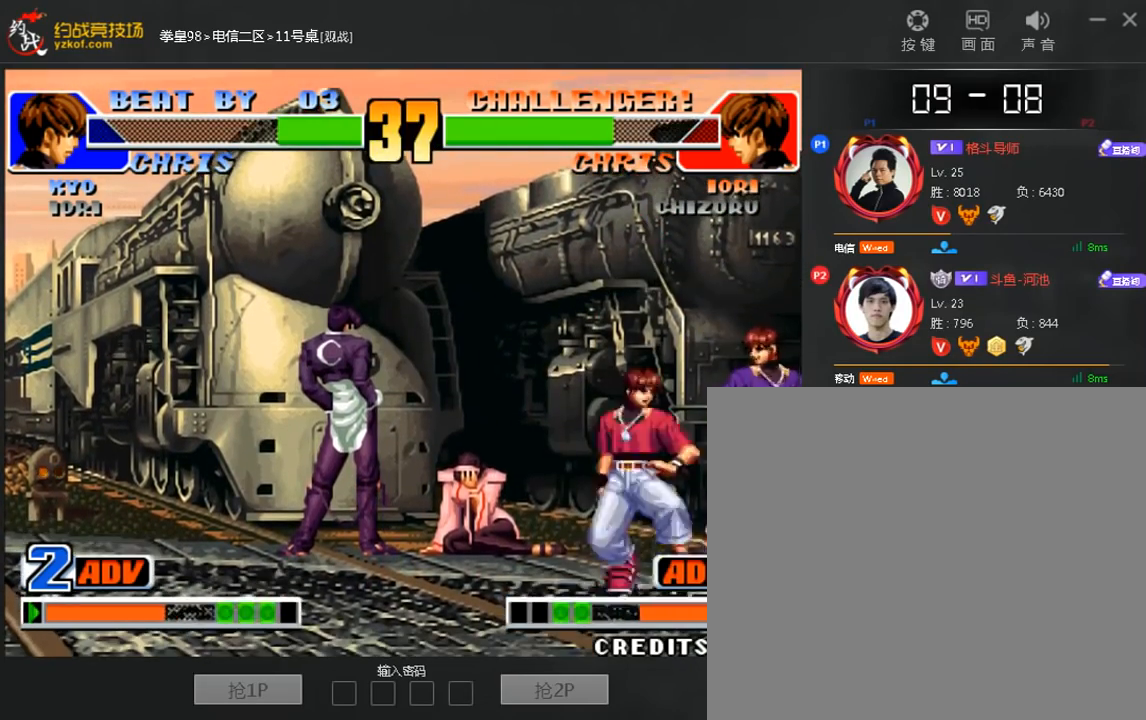
{"buttons": [], "left_stick": "down-left", "events": [[120, "B", "down"], [320, "B", "up"], [480, "left_stick", "down-left"]]}
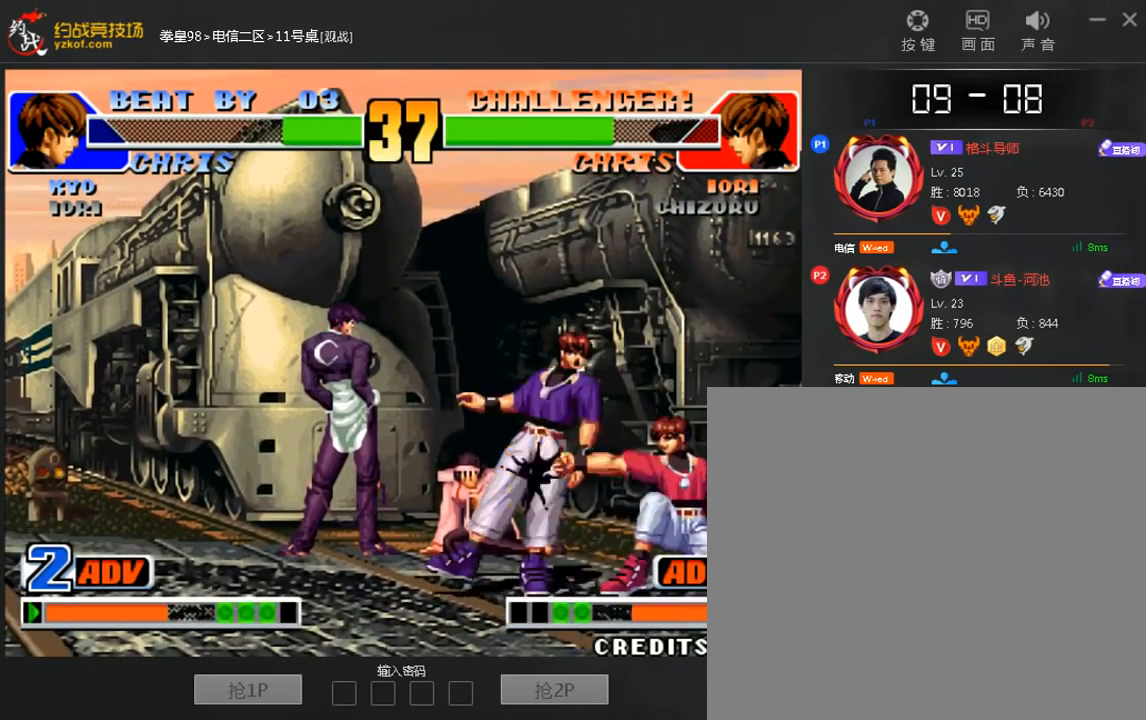
{"buttons": [], "left_stick": "down-left", "events": []}
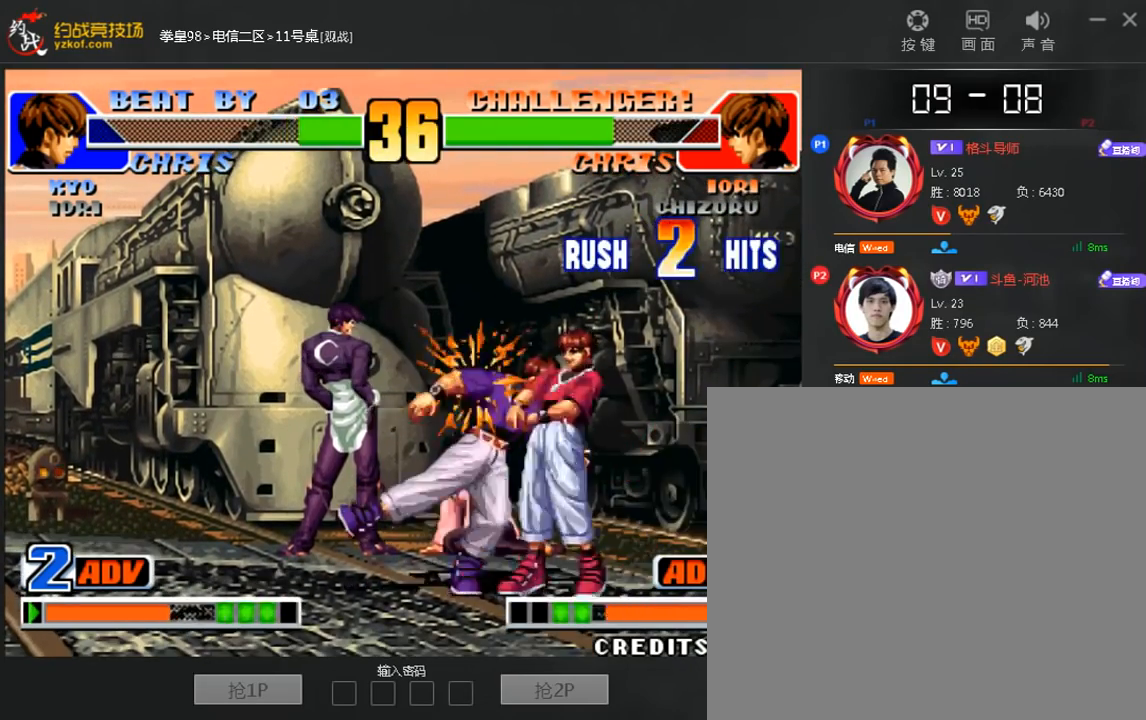
{"buttons": [], "left_stick": "down-left", "events": []}
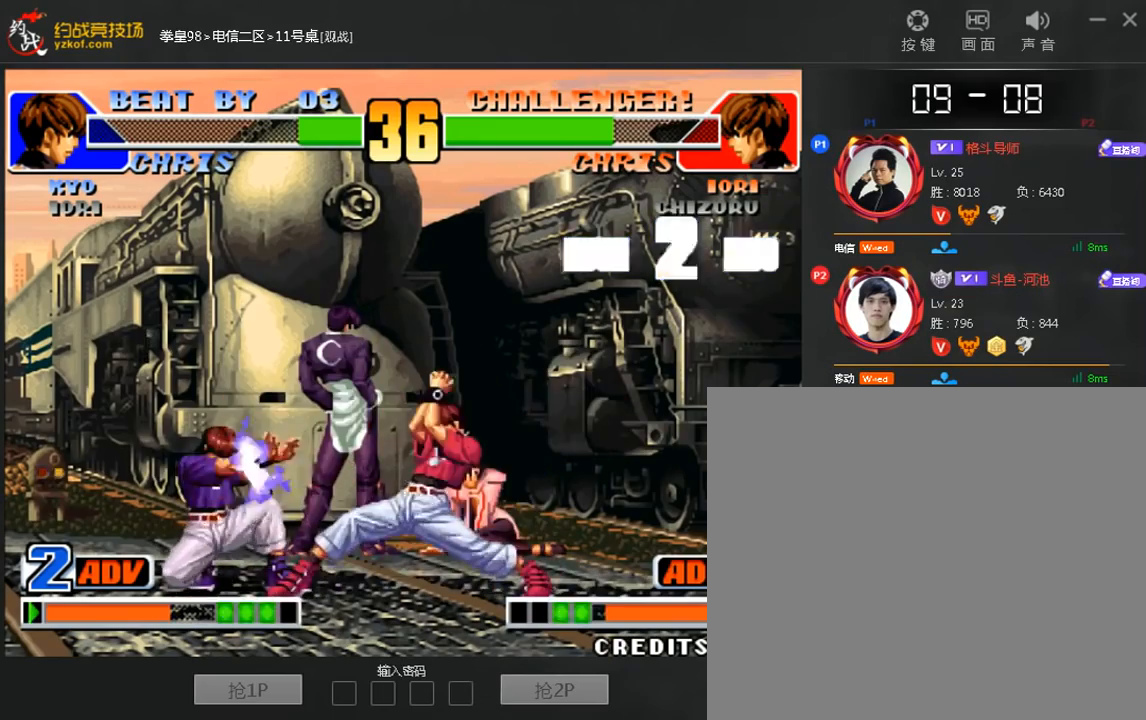
{"buttons": [], "left_stick": "center", "events": [[80, "left_stick", "center"], [120, "C", "down"], [280, "C", "up"], [360, "C", "down"], [440, "C", "up"]]}
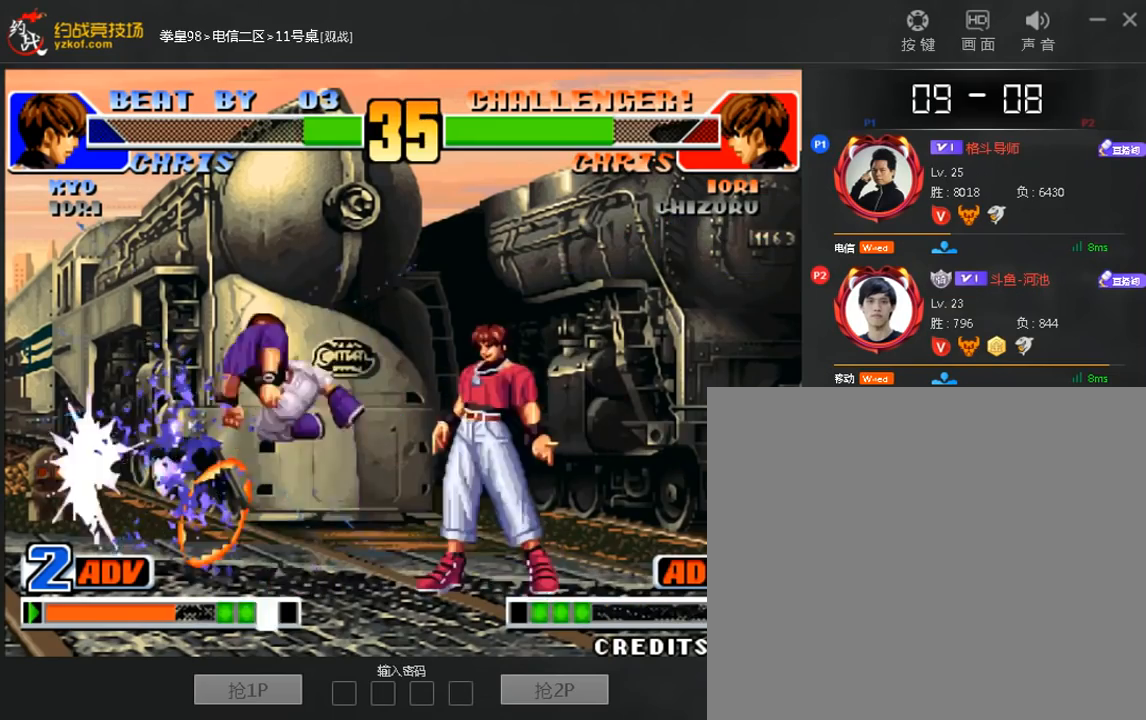
{"buttons": [], "left_stick": "down", "events": [[480, "left_stick", "down"]]}
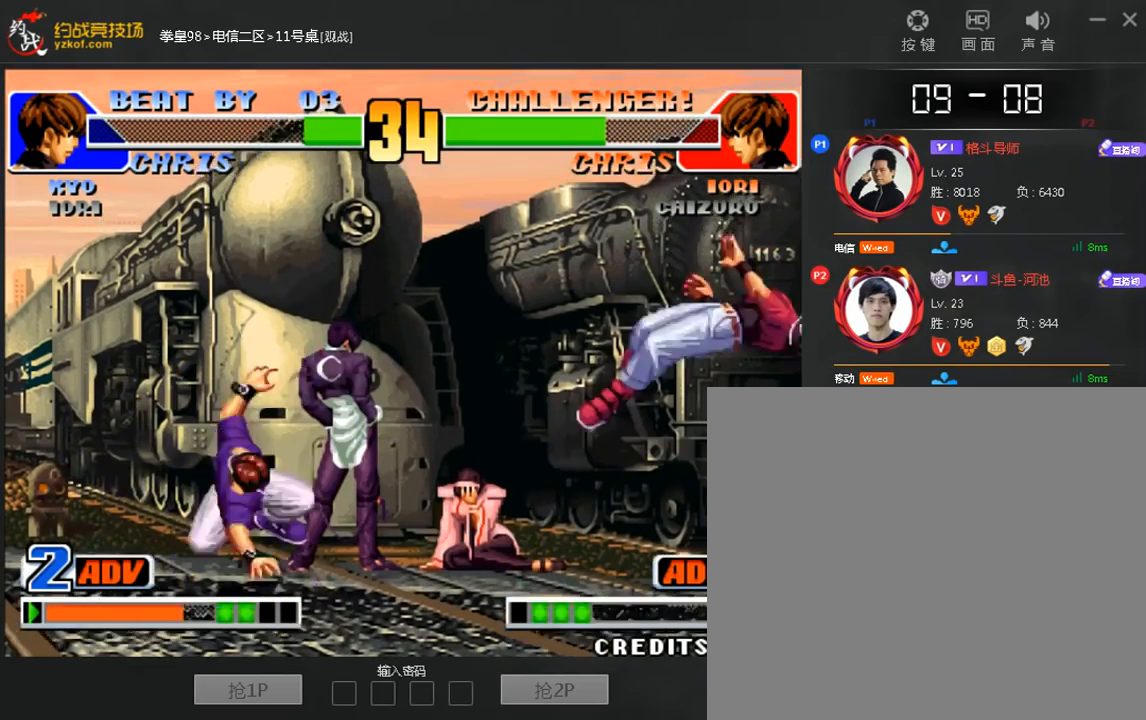
{"buttons": [], "left_stick": "center"}
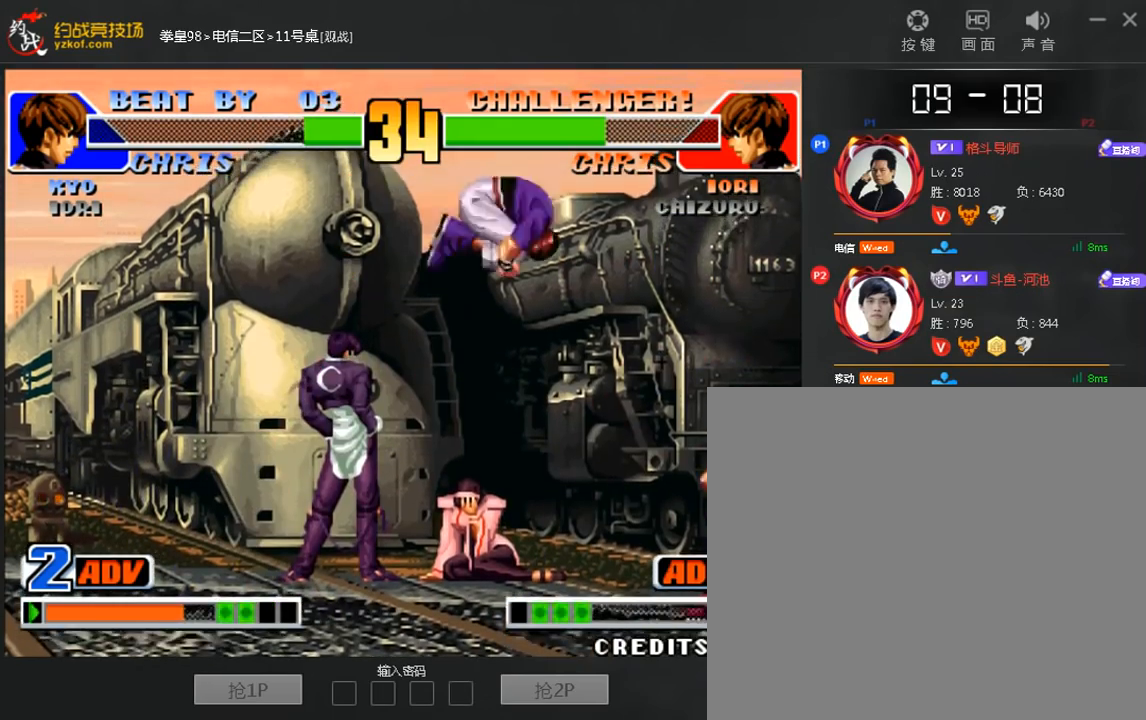
{"buttons": [], "left_stick": "right", "events": [[80, "left_stick", "left"], [320, "left_stick", "center"], [400, "left_stick", "right"]]}
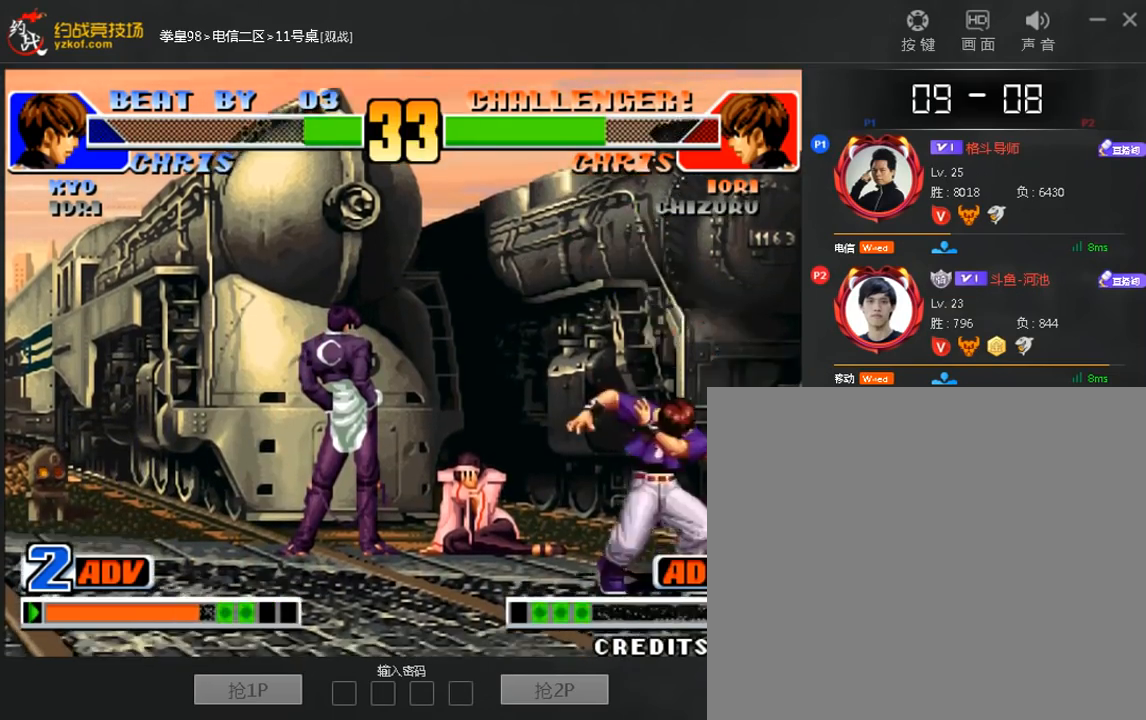
{"buttons": [], "left_stick": "left", "events": [[40, "left_stick", "center"], [320, "left_stick", "left"]]}
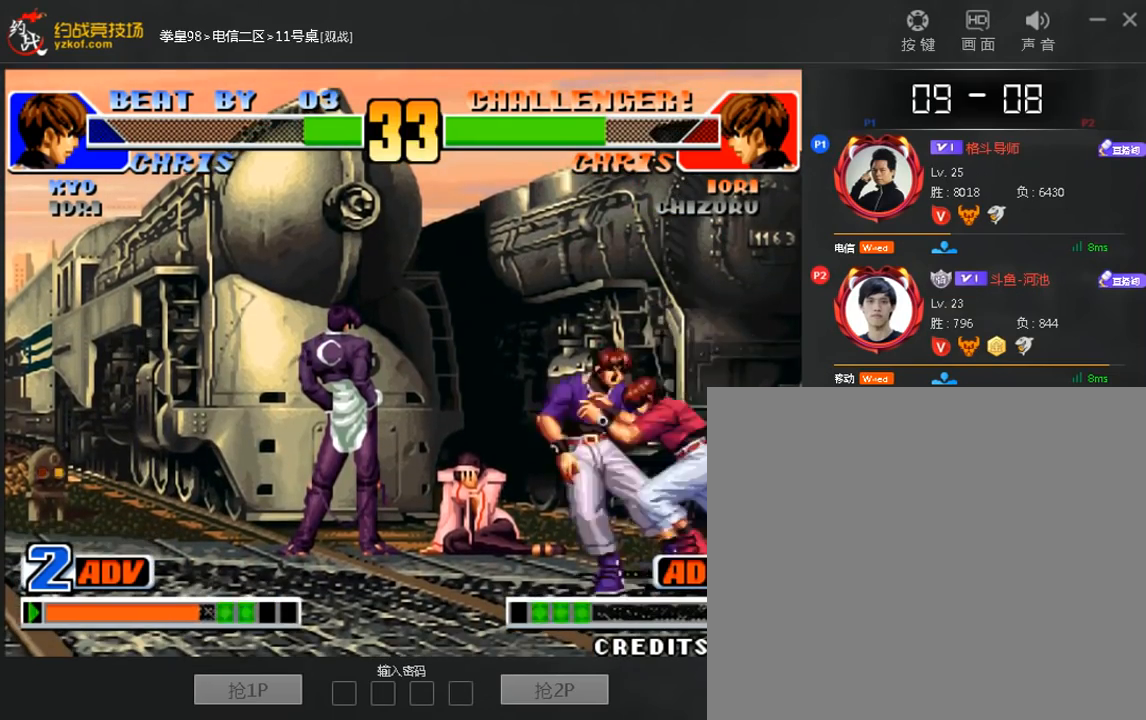
{"buttons": [], "left_stick": "center", "events": [[480, "left_stick", "center"]]}
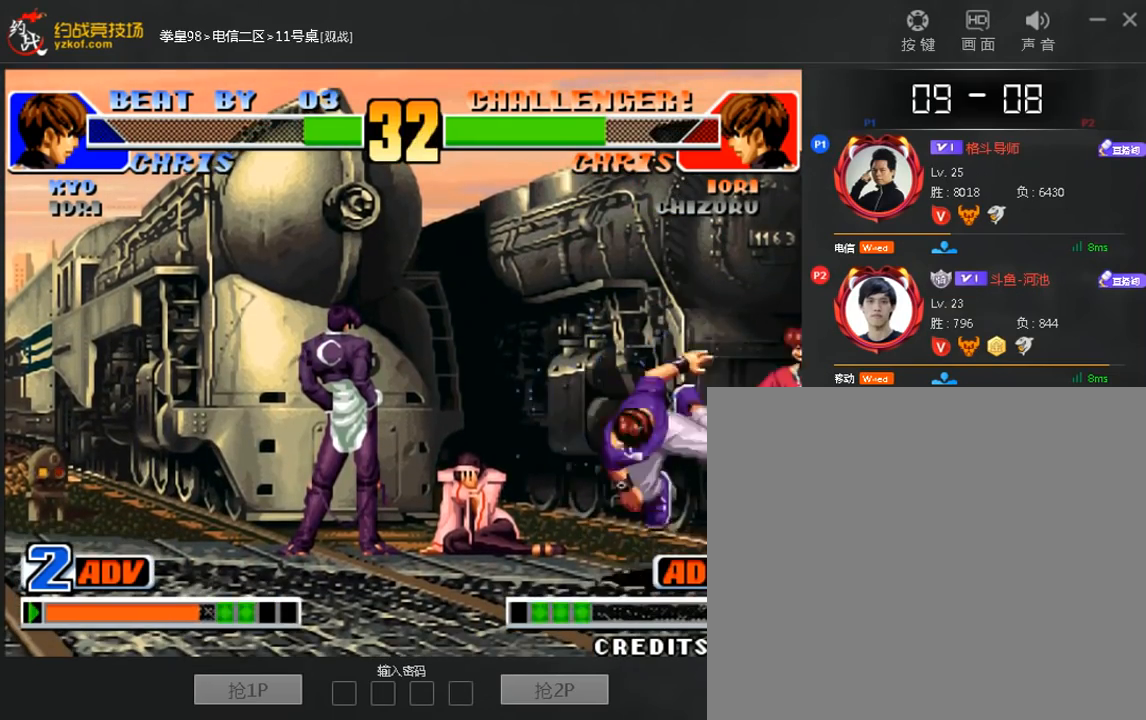
{"buttons": ["A"], "left_stick": "left", "events": [[120, "left_stick", "left"], [240, "A", "down"], [240, "B", "down"], [520, "B", "up"]]}
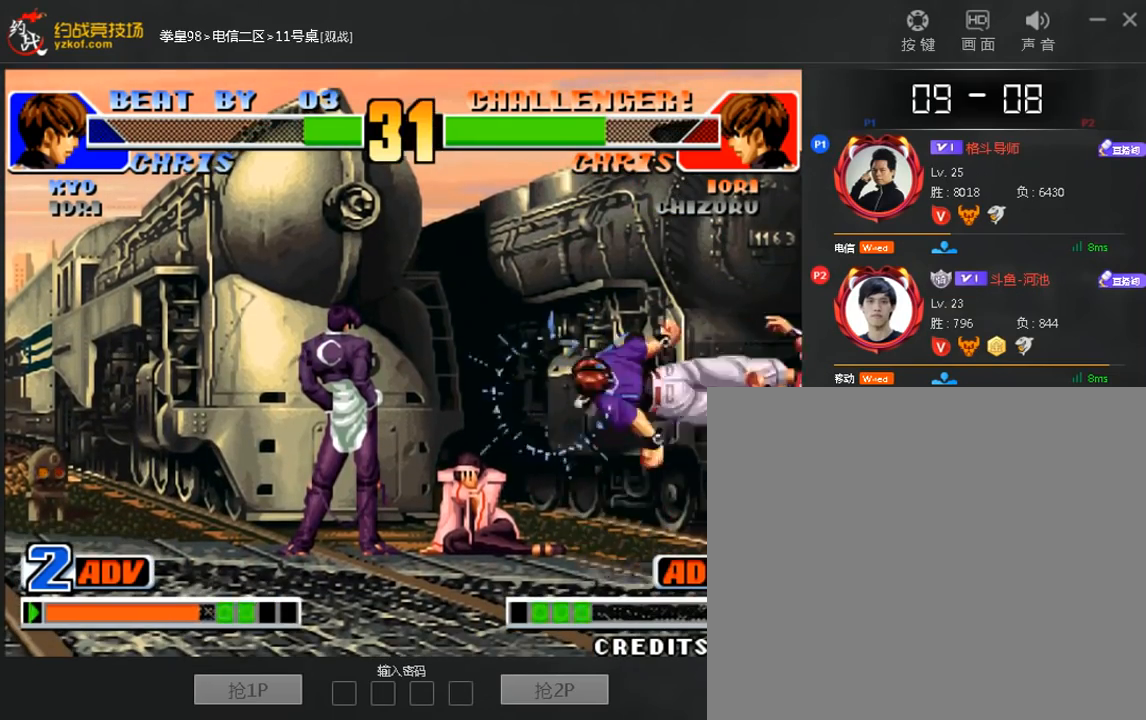
{"buttons": [], "left_stick": "center", "events": [[40, "A", "up"], [80, "left_stick", "center"], [240, "left_stick", "left"], [320, "left_stick", "down-left"], [400, "C", "down"], [480, "C", "up"], [480, "left_stick", "center"]]}
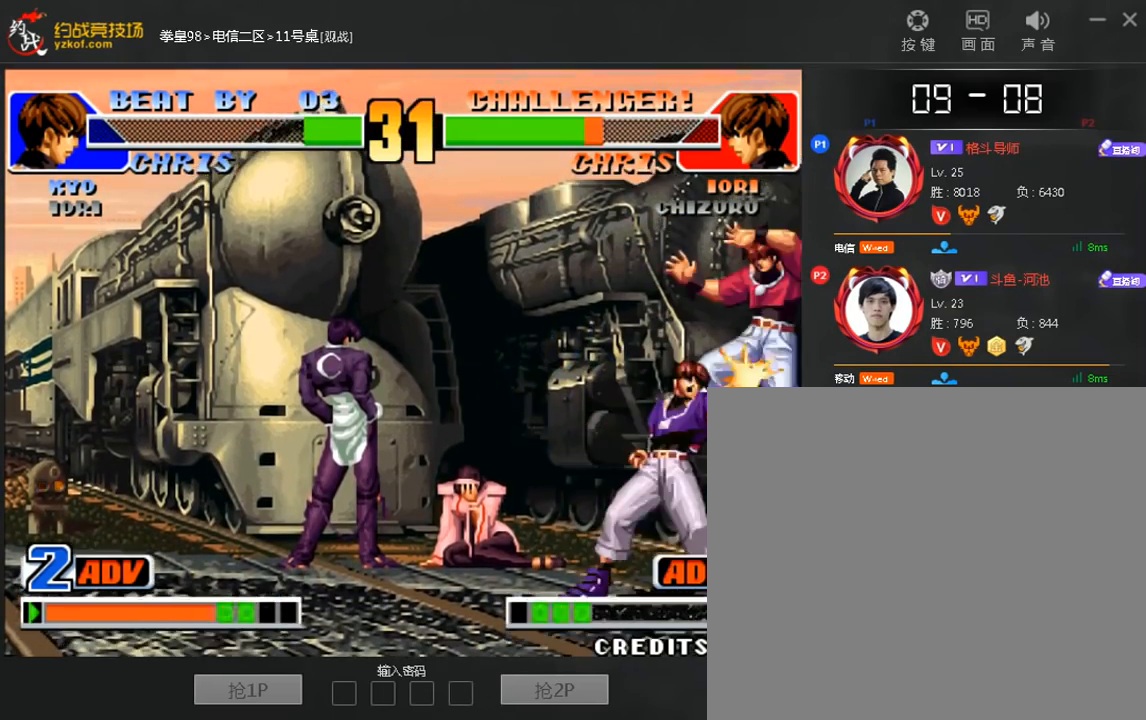
{"buttons": [], "left_stick": "center", "events": [[40, "A", "down"], [40, "left_stick", "right"], [160, "A", "up"], [240, "left_stick", "center"]]}
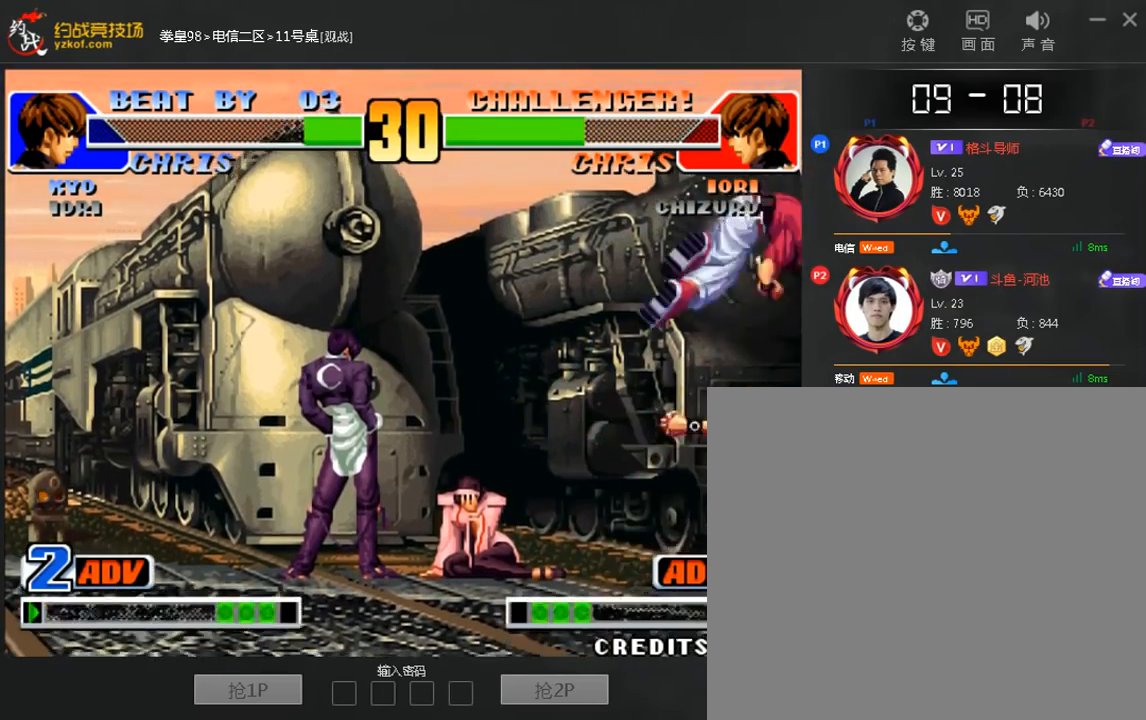
{"buttons": [], "left_stick": "left", "events": [[160, "left_stick", "left"]]}
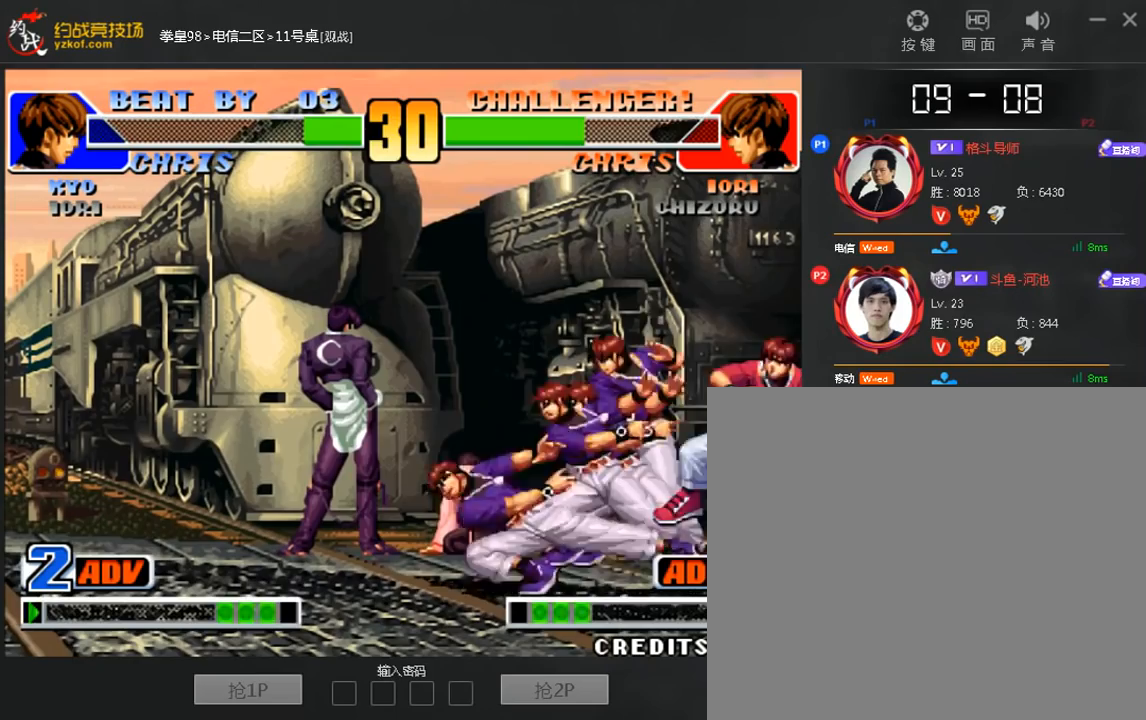
{"buttons": [], "left_stick": "down-left", "events": [[240, "left_stick", "right"], [440, "left_stick", "down-left"]]}
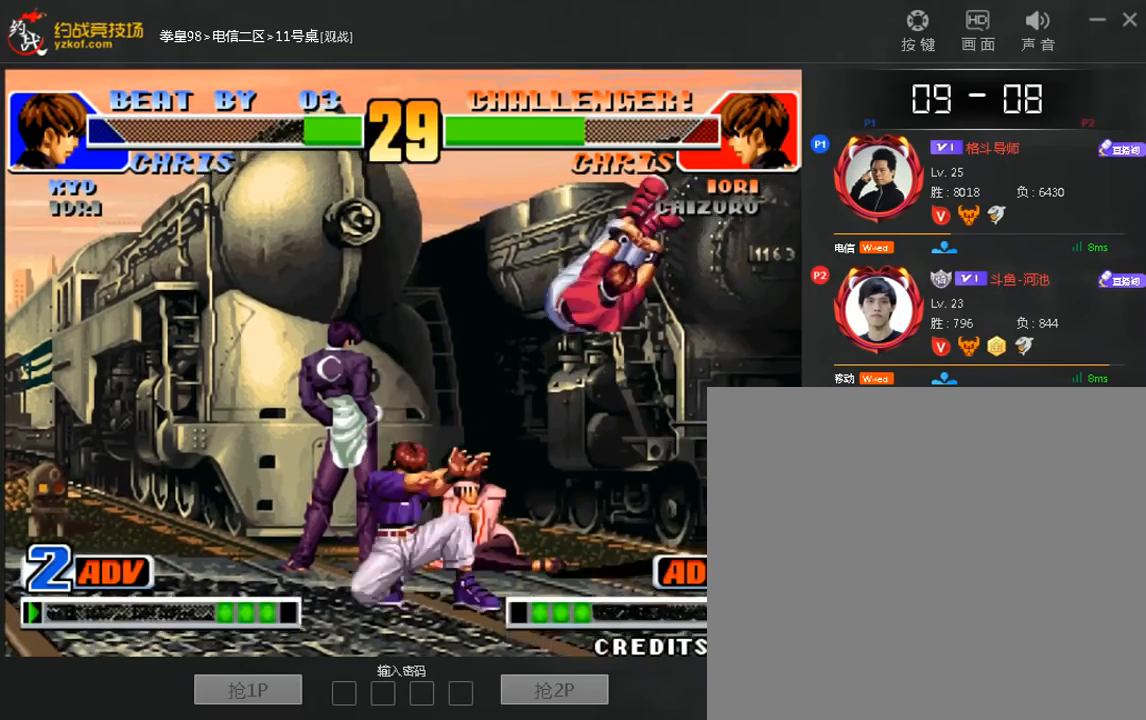
{"buttons": [], "left_stick": "down-left", "events": [[120, "left_stick", "left"], [240, "left_stick", "down-left"]]}
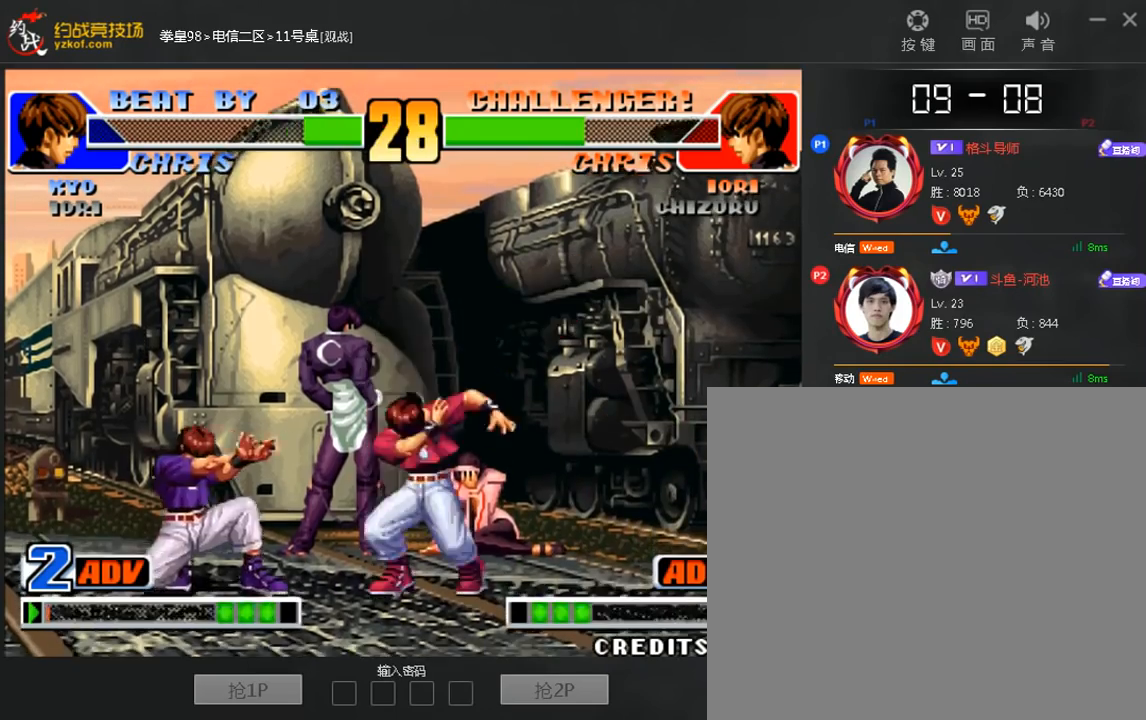
{"buttons": [], "left_stick": "down-left", "events": [[280, "left_stick", "left"], [400, "left_stick", "down-left"]]}
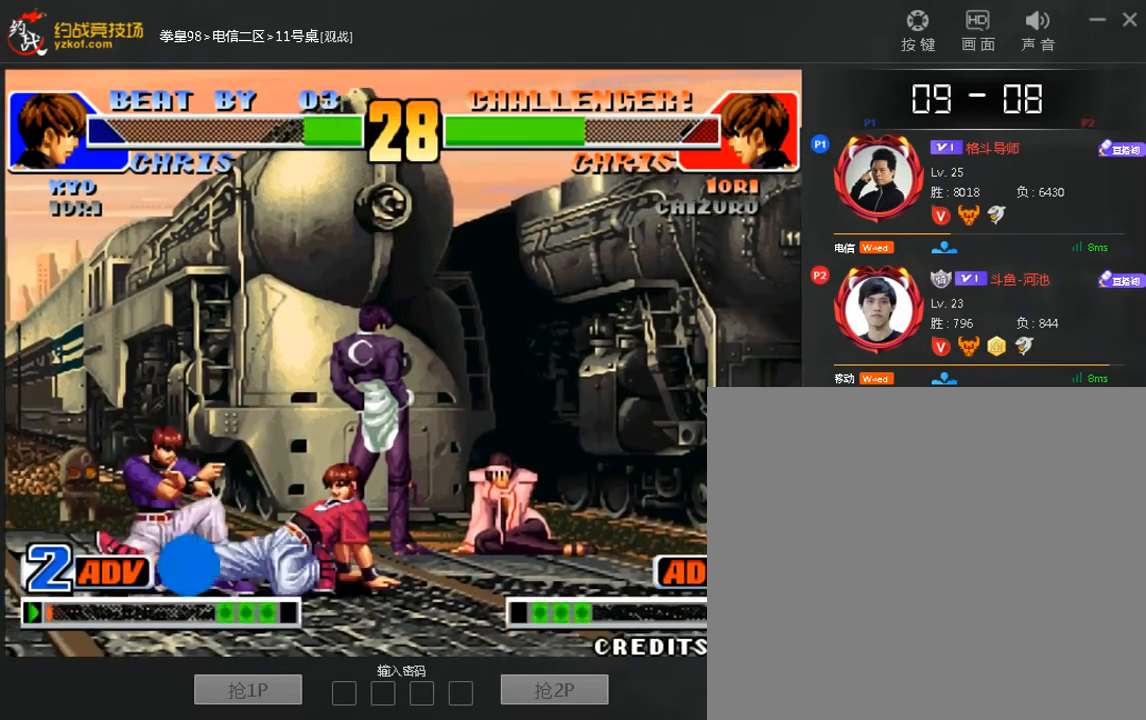
{"buttons": [], "left_stick": "down-left", "events": []}
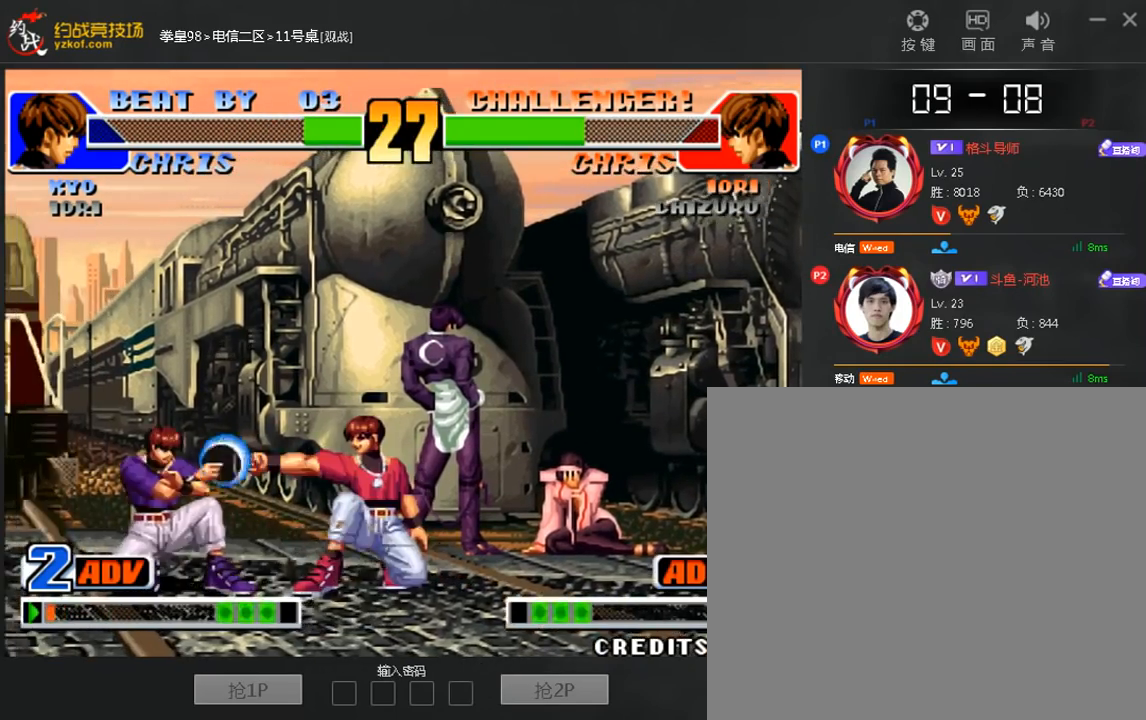
{"buttons": [], "left_stick": "down-right", "events": [[280, "C", "down"], [320, "left_stick", "down-right"], [360, "C", "up"], [400, "B", "down"], [480, "B", "up"]]}
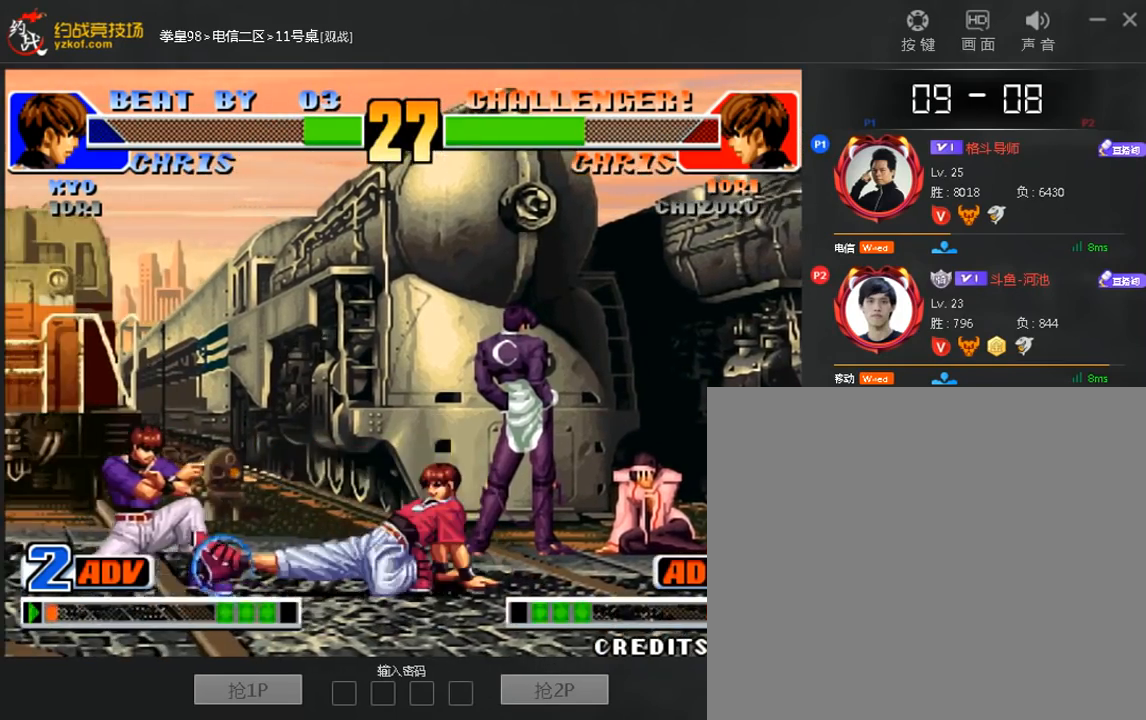
{"buttons": [], "left_stick": "center", "events": [[120, "B", "down"], [200, "B", "up"], [480, "left_stick", "center"]]}
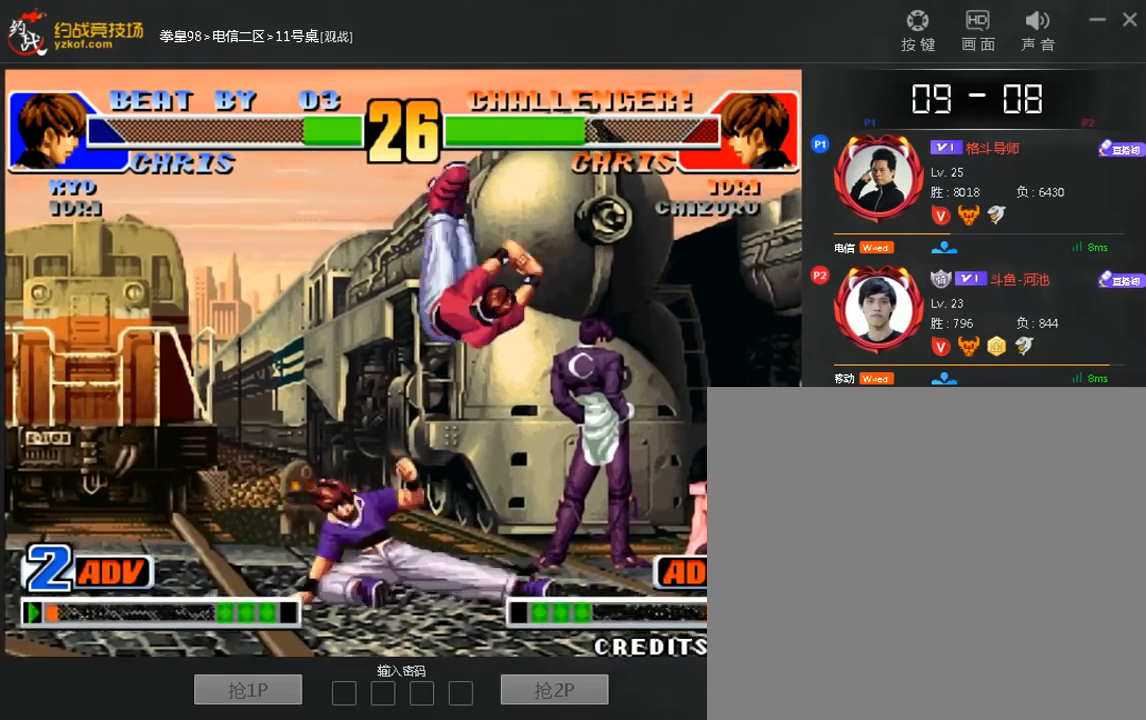
{"buttons": [], "left_stick": "center", "events": [[80, "left_stick", "left"], [280, "left_stick", "center"]]}
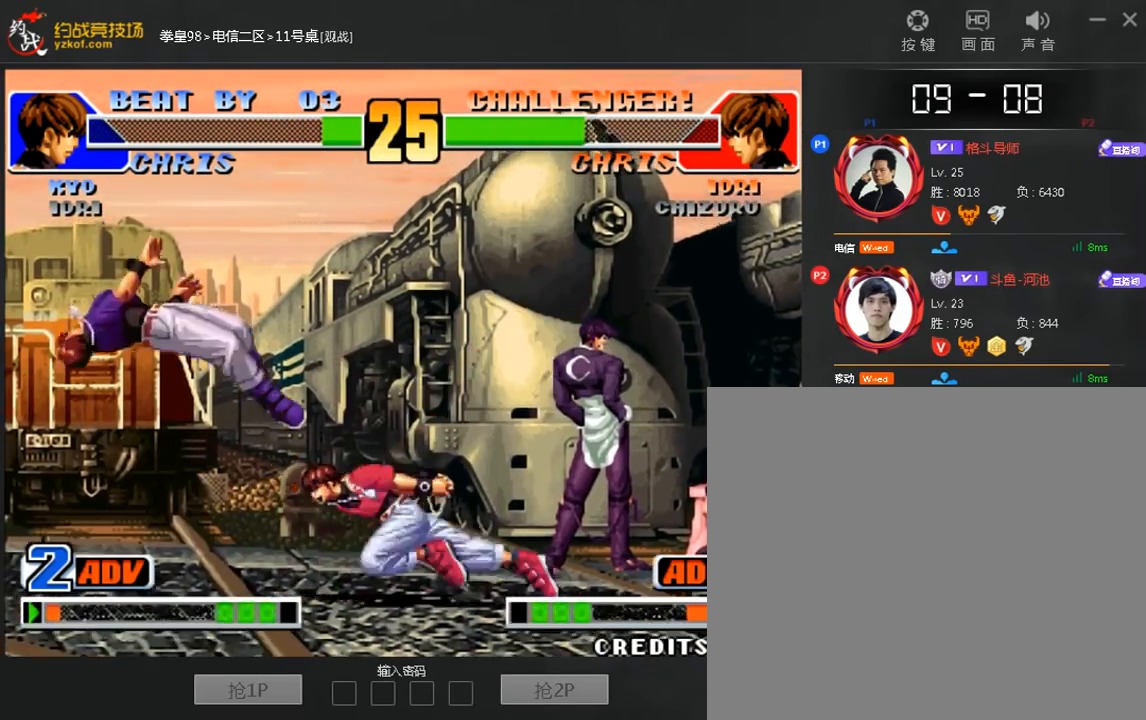
{"buttons": [], "left_stick": "left", "events": [[80, "left_stick", "left"], [200, "A", "down"], [200, "B", "down"], [280, "A", "up"], [280, "B", "up"]]}
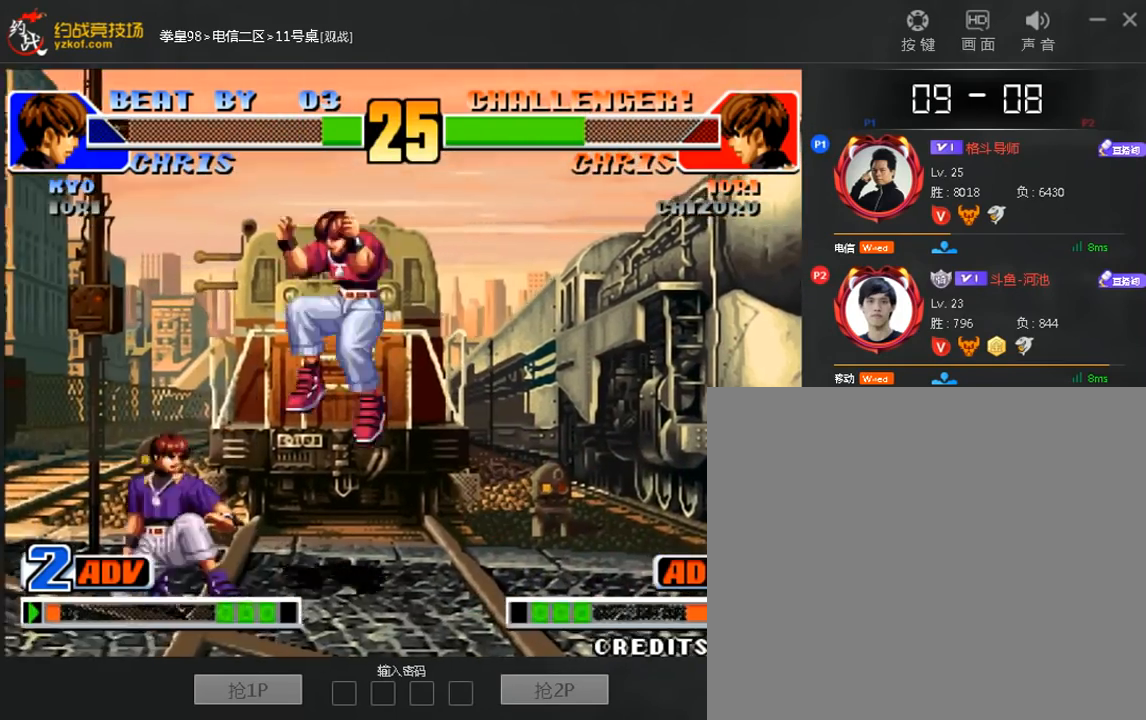
{"buttons": [], "left_stick": "right", "events": [[200, "left_stick", "down-left"], [440, "left_stick", "right"]]}